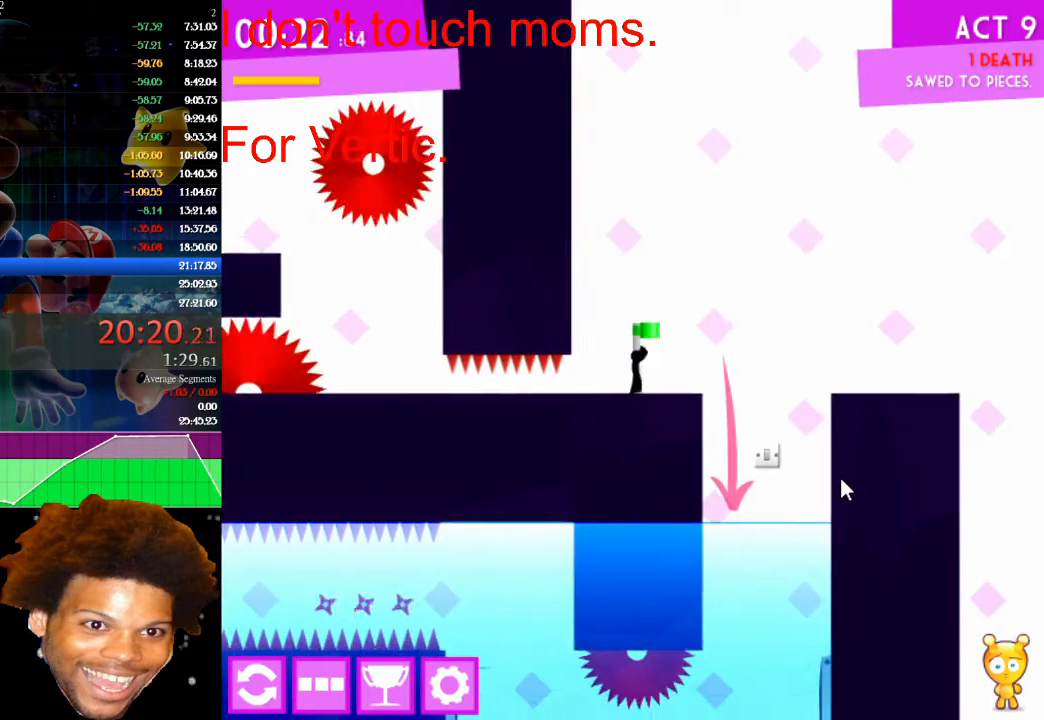
Gameplay with keyboard and mouse; each line is a JSON object with the keys and mouse buttons held at the frame after it. "events" lists presses ("down") and releases ("up") of "down", "left", "r", "right", "s", "up", "mouse_left" and "mouse_right" between this image and that frame as [ms after this image, input, new state], when the widget could be followed in between. "mouse_left", "mouse_right" = the "left", "right" buttons of the "mouse" list. No other keys are recorded. "mouse_move" is the direction in which the mouse moves at that frame (one of eight, or "still"), when it could be read.
{"keys": [], "mouse": [], "mouse_move": "still", "events": [[133, "right", "up"]]}
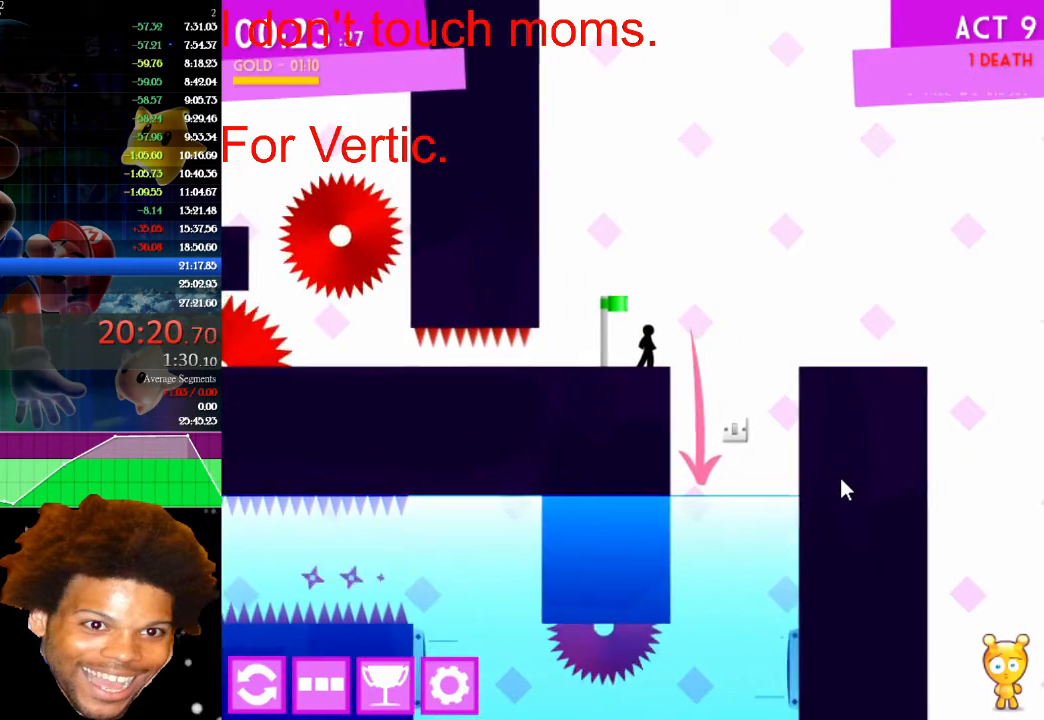
{"keys": [], "mouse": [], "mouse_move": "still", "events": []}
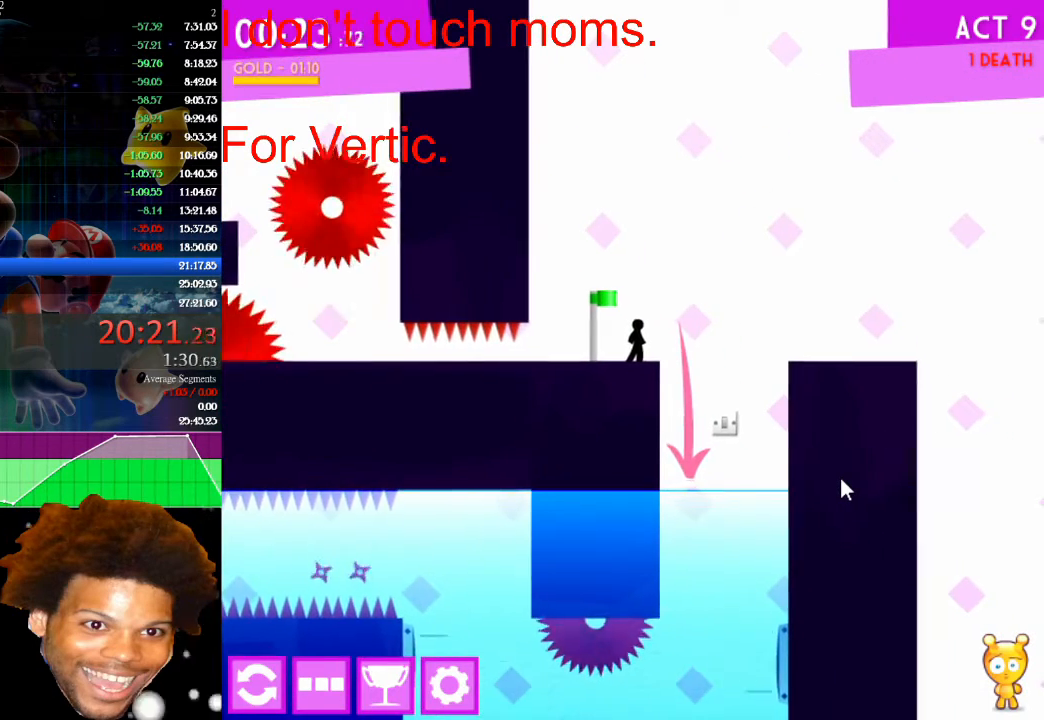
{"keys": ["right"], "mouse": [], "mouse_move": "still", "events": [[200, "right", "down"]]}
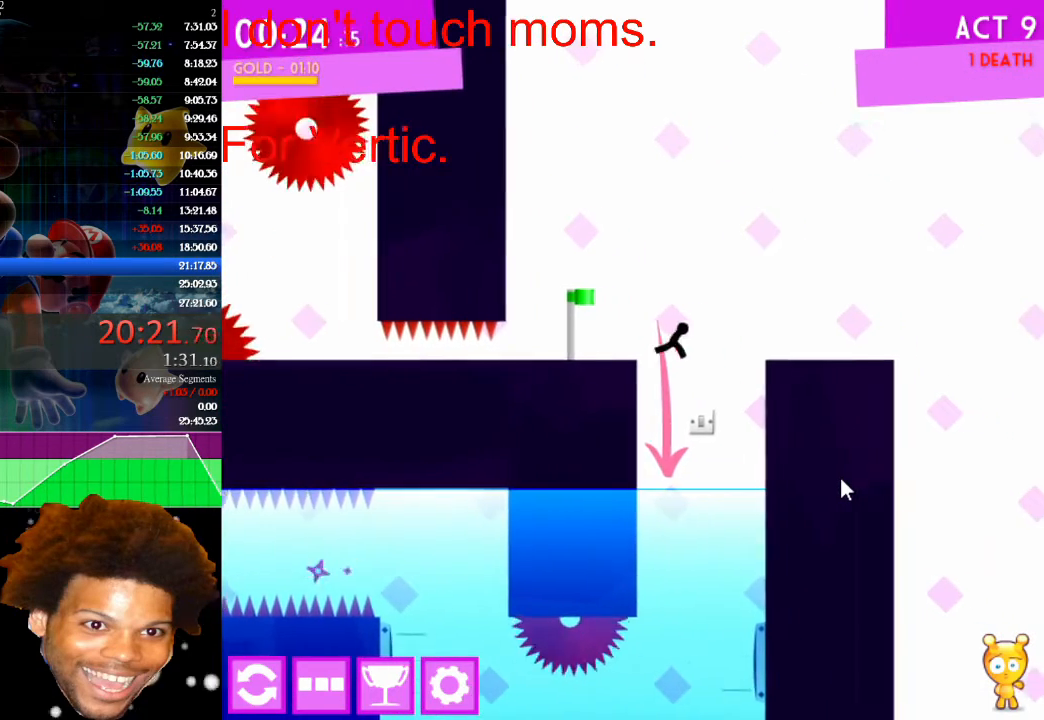
{"keys": [], "mouse": [], "mouse_move": "still", "events": [[33, "right", "up"], [200, "left", "down"], [300, "left", "up"]]}
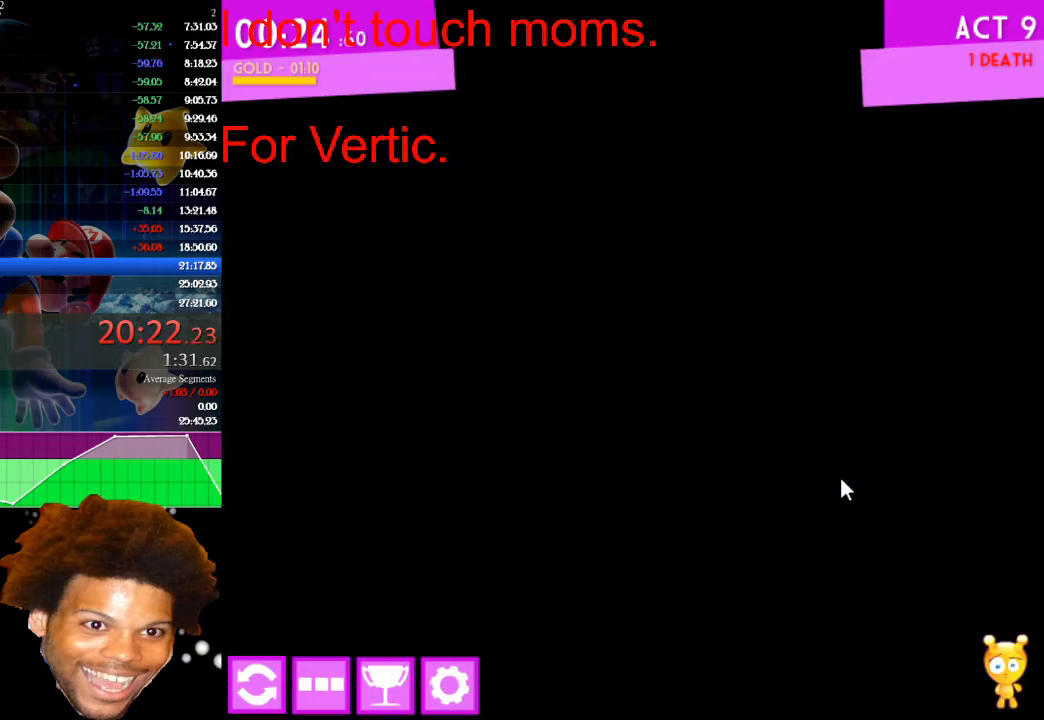
{"keys": ["up"], "mouse": [], "mouse_move": "still", "events": [[333, "up", "down"]]}
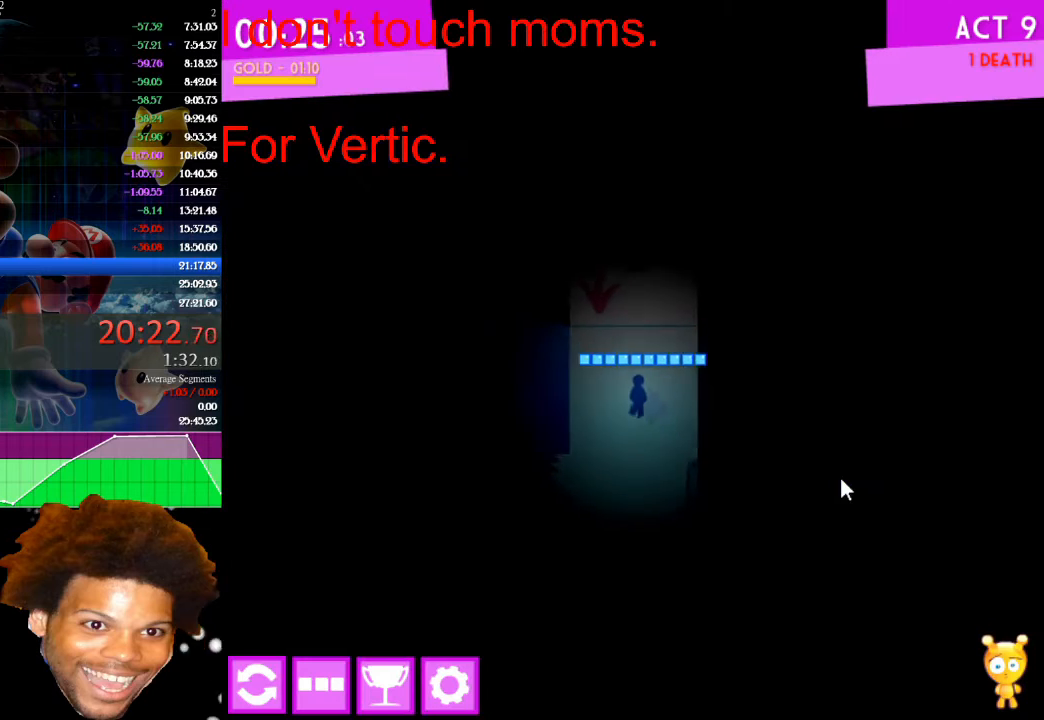
{"keys": ["left", "up"], "mouse": [], "mouse_move": "still", "events": [[433, "left", "down"]]}
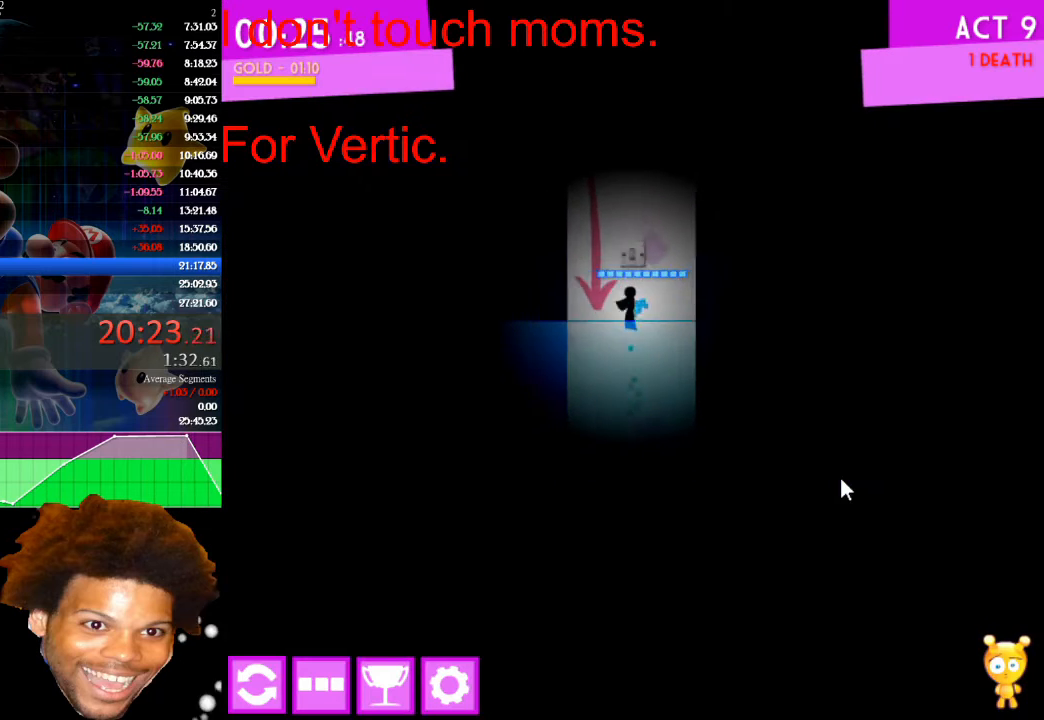
{"keys": ["left"], "mouse": [], "mouse_move": "still", "events": [[133, "up", "up"], [300, "up", "down"], [467, "up", "up"]]}
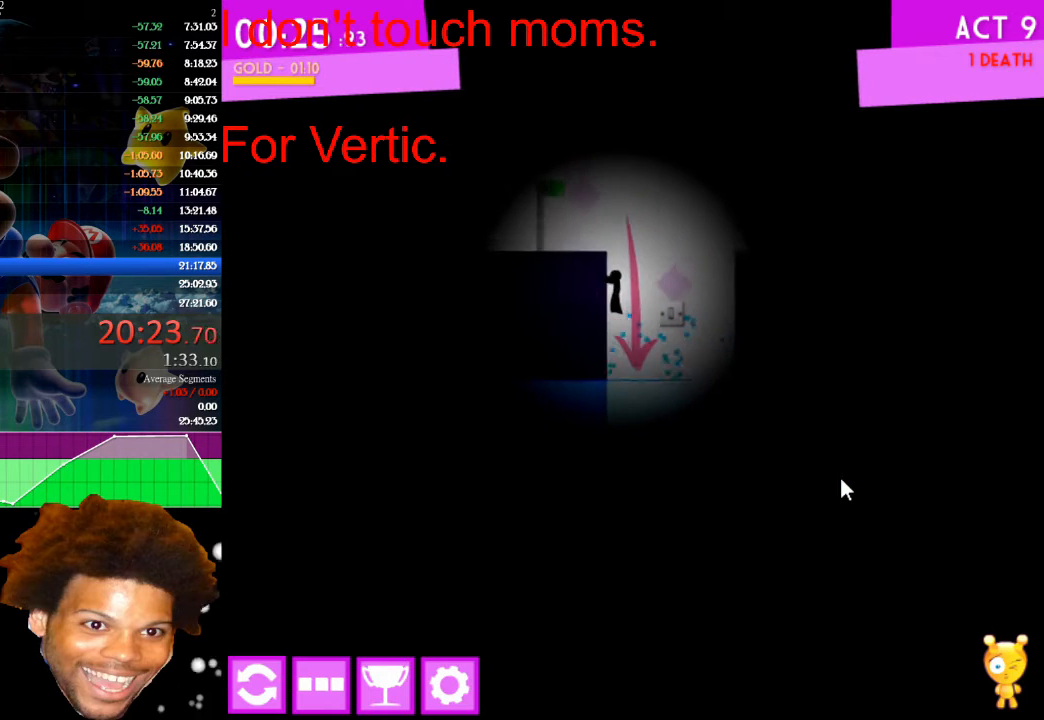
{"keys": [], "mouse": [], "mouse_move": "still", "events": [[33, "up", "down"], [167, "up", "up"], [500, "left", "up"]]}
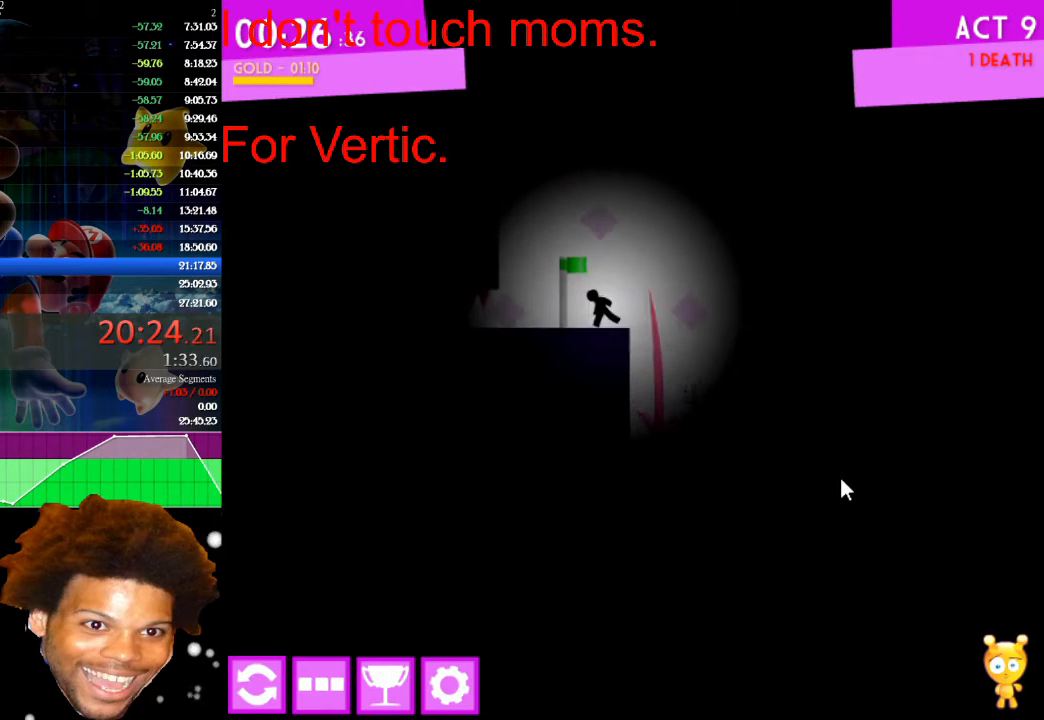
{"keys": ["left"], "mouse": [], "mouse_move": "still", "events": [[333, "left", "down"]]}
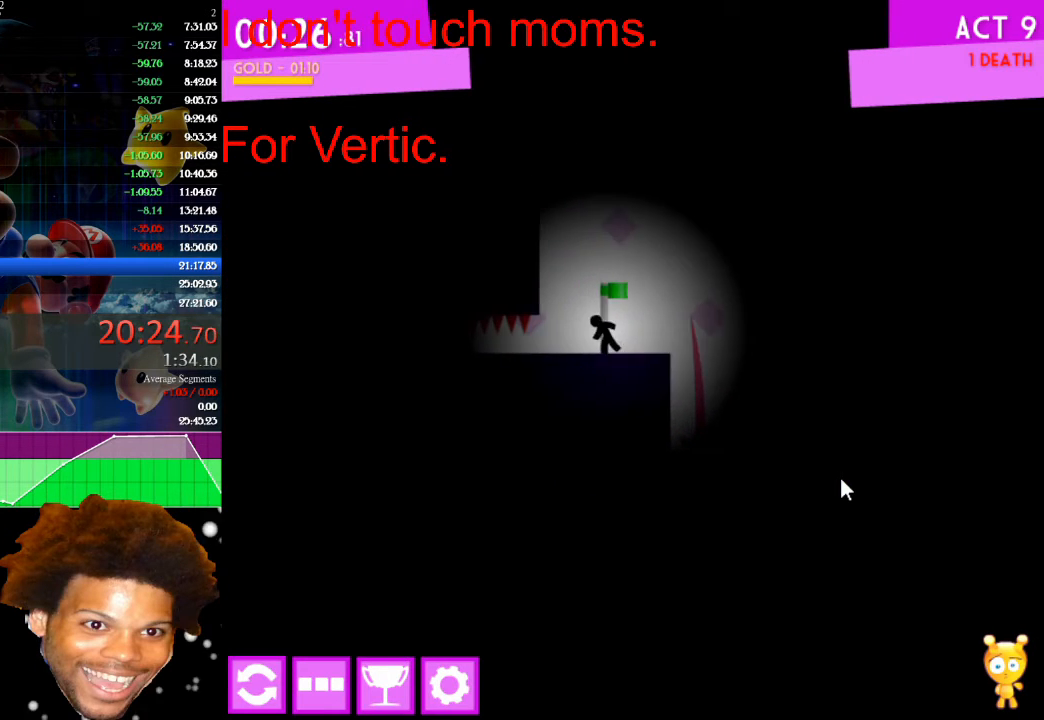
{"keys": ["down", "left"], "mouse": [], "mouse_move": "still", "events": [[167, "down", "down"]]}
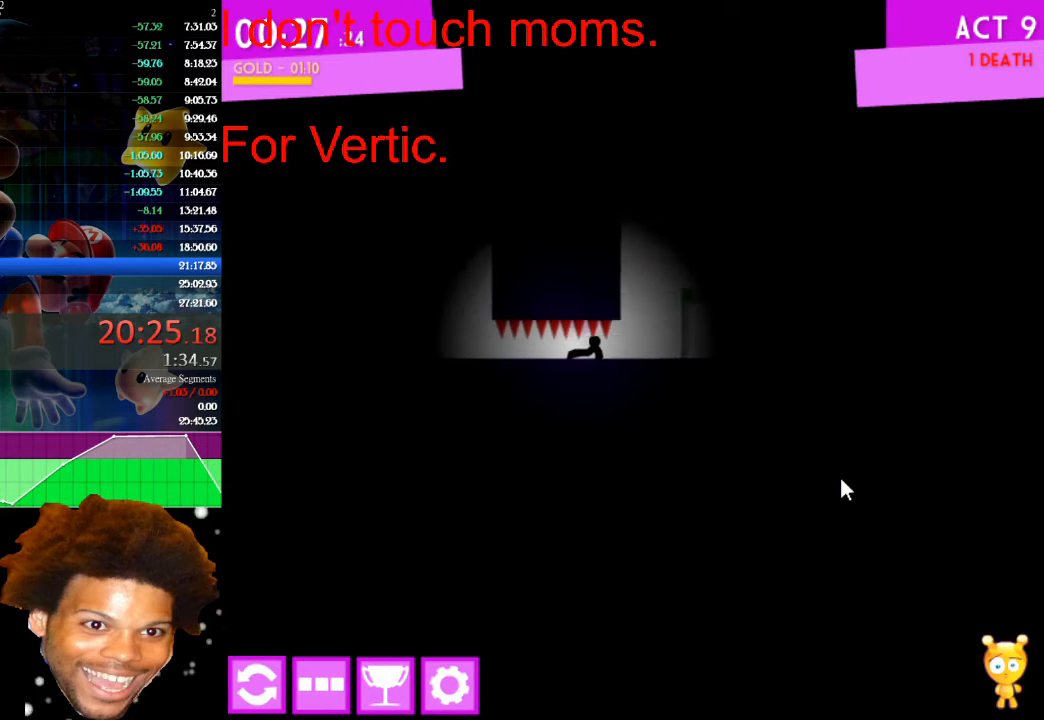
{"keys": ["down", "left"], "mouse": [], "mouse_move": "still", "events": []}
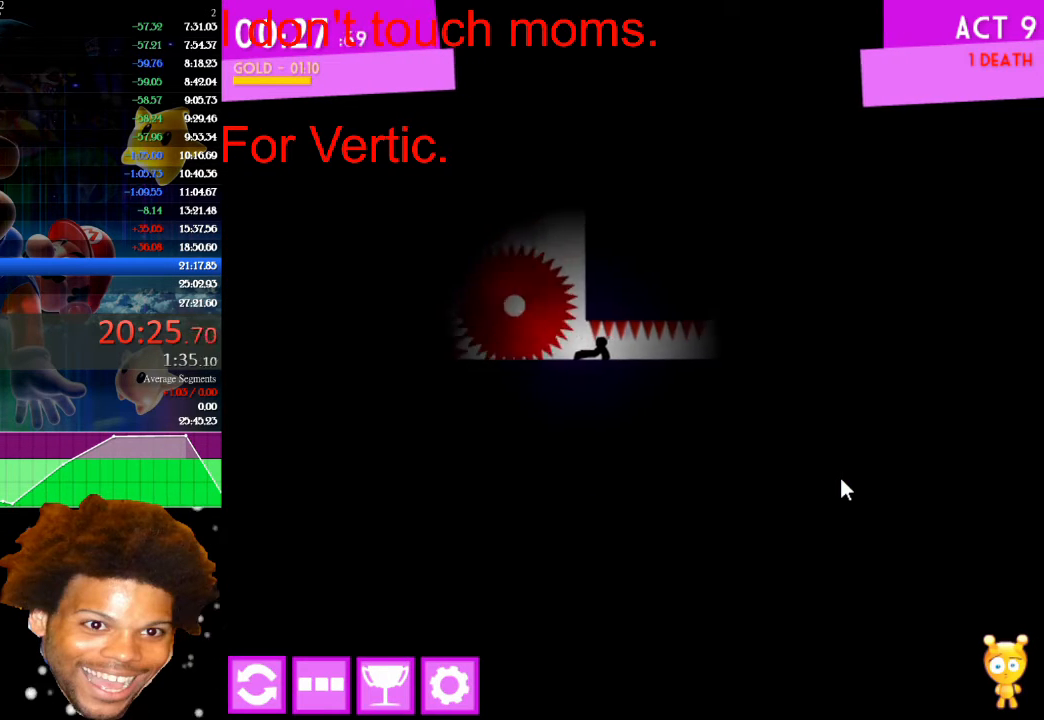
{"keys": ["left"], "mouse": [], "mouse_move": "still", "events": [[33, "left", "up"], [400, "down", "up"], [400, "left", "down"]]}
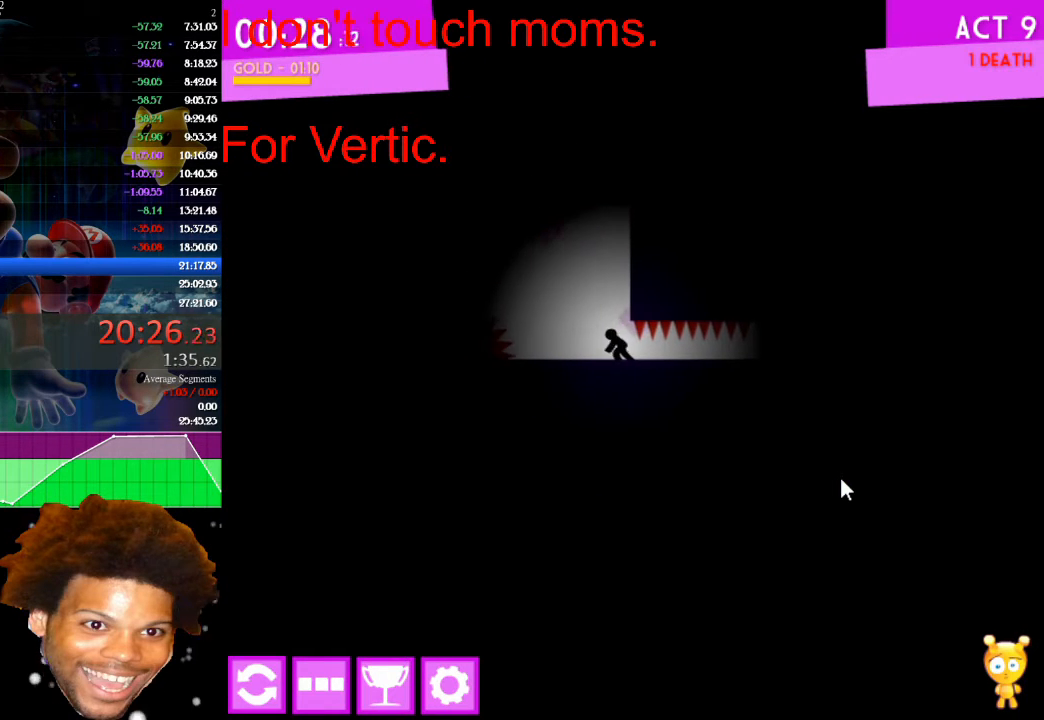
{"keys": ["left", "up"], "mouse": [], "mouse_move": "still", "events": [[433, "up", "down"]]}
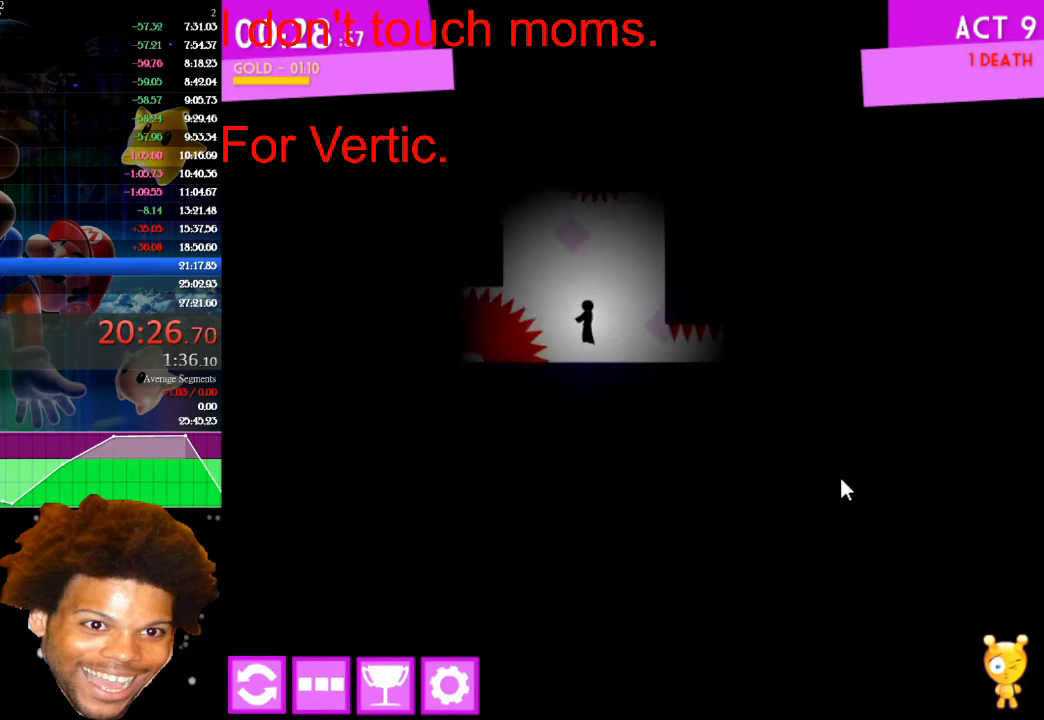
{"keys": ["left"], "mouse": [], "mouse_move": "still", "events": [[267, "up", "up"], [333, "up", "down"], [467, "up", "up"]]}
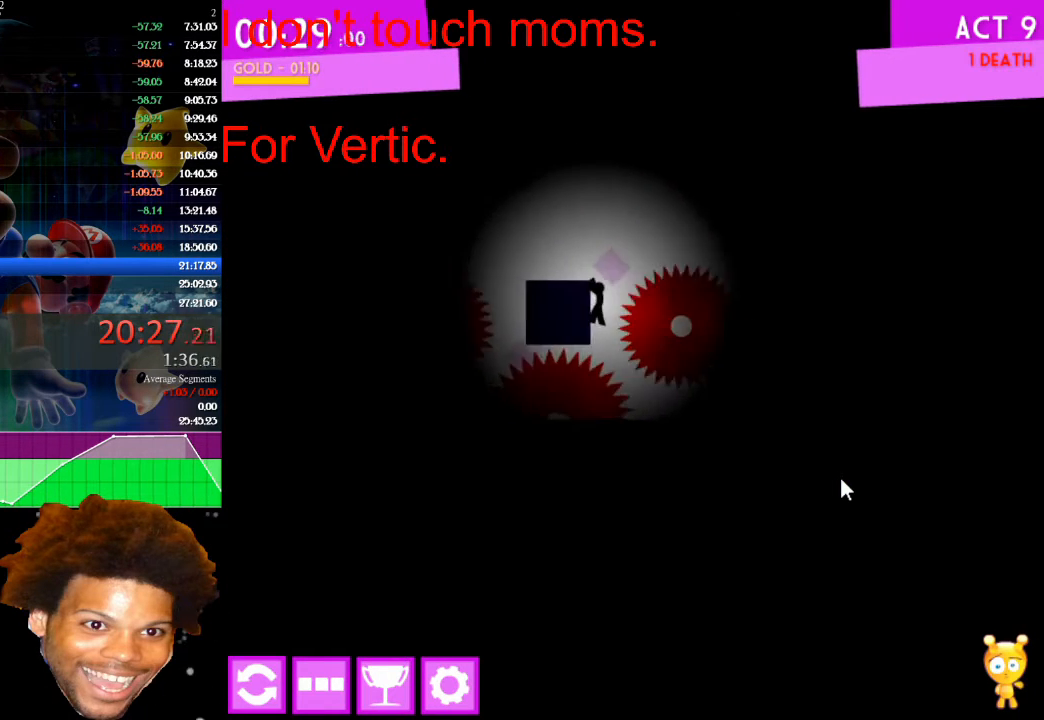
{"keys": ["right"], "mouse": [], "mouse_move": "still", "events": [[67, "up", "down"], [200, "up", "up"], [433, "right", "down"], [500, "left", "up"]]}
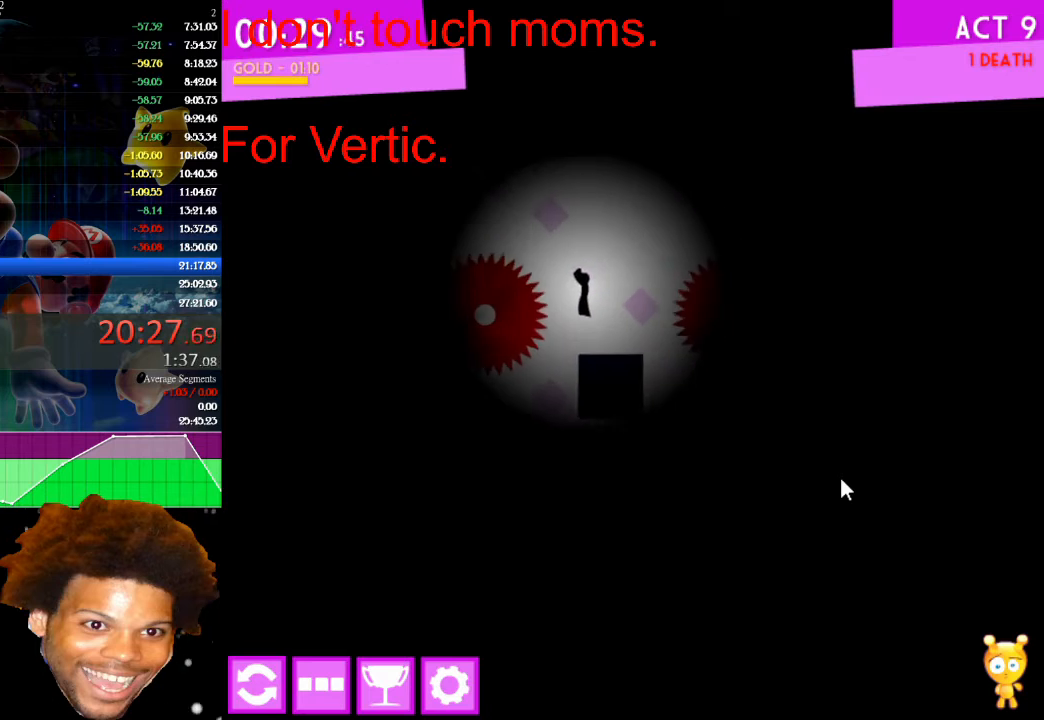
{"keys": ["left"], "mouse": [], "mouse_move": "still", "events": [[67, "right", "up"], [267, "left", "down"], [400, "left", "up"], [500, "left", "down"]]}
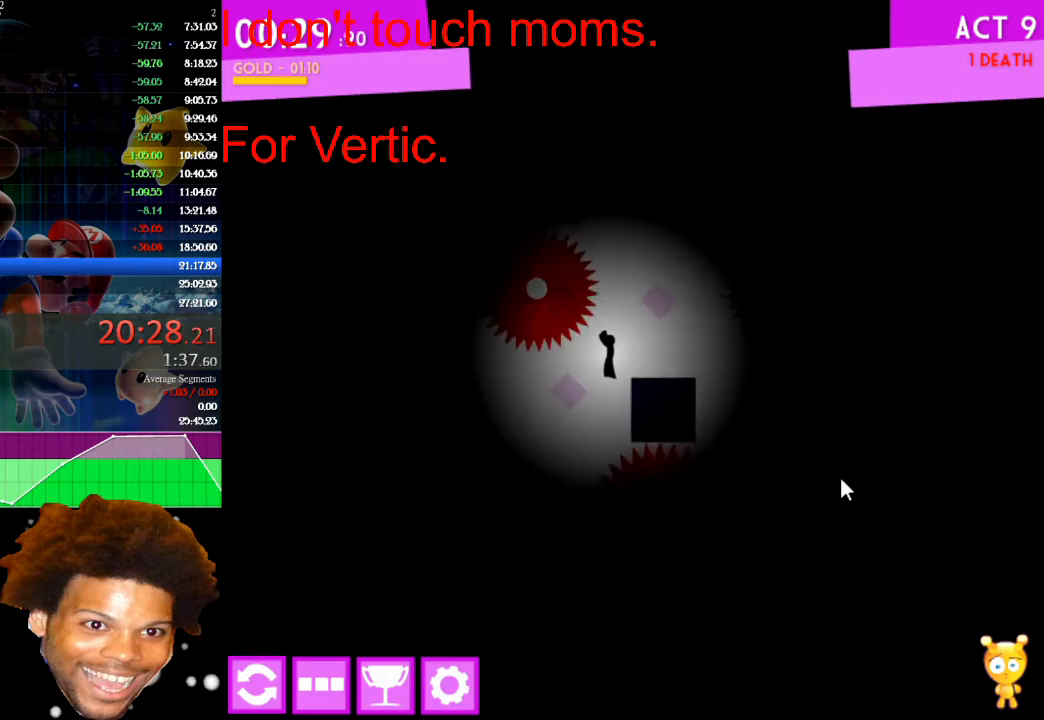
{"keys": ["down", "left"], "mouse": [], "mouse_move": "still", "events": [[467, "down", "down"]]}
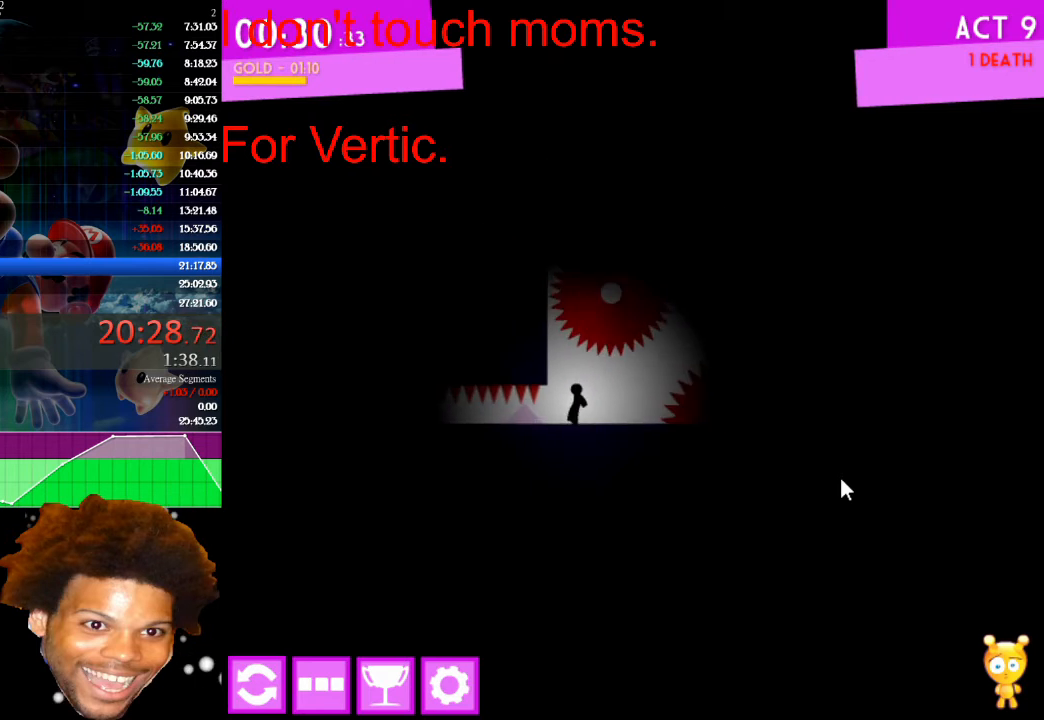
{"keys": ["down", "left"], "mouse": [], "mouse_move": "still", "events": []}
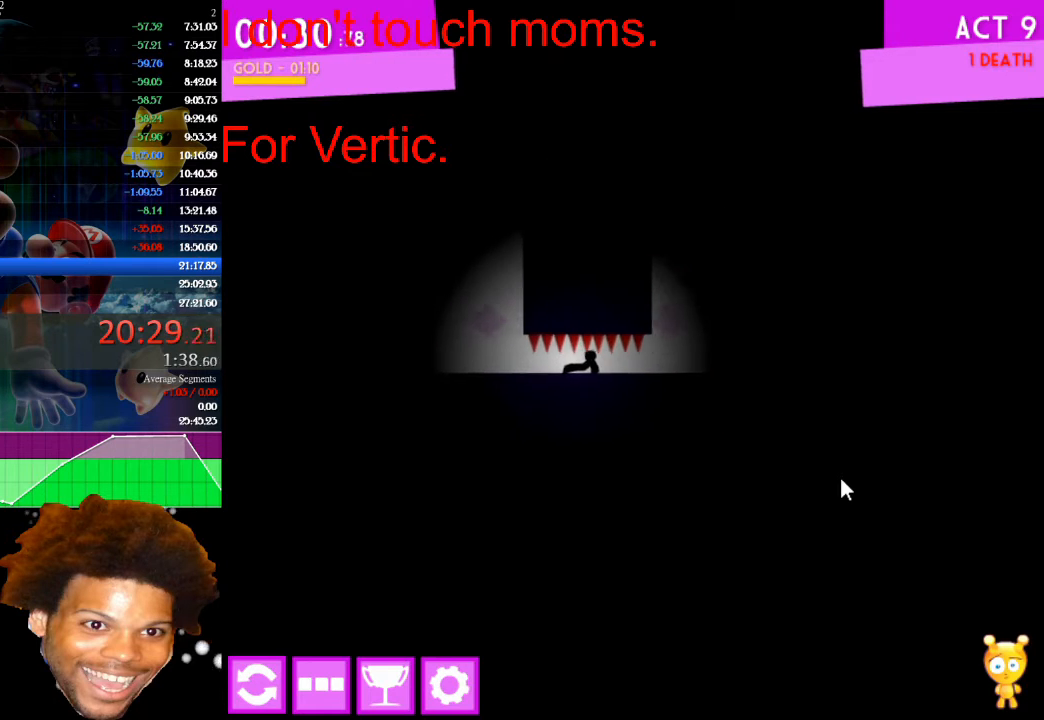
{"keys": ["left"], "mouse": [], "mouse_move": "still", "events": [[500, "down", "up"]]}
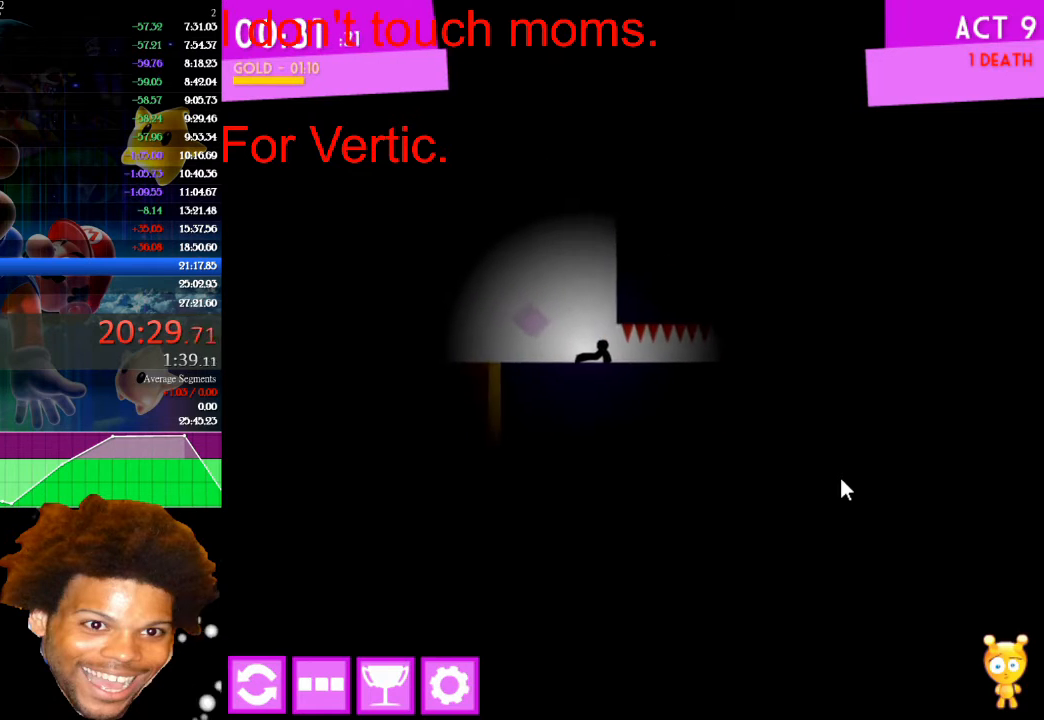
{"keys": ["left", "up"], "mouse": [], "mouse_move": "still", "events": [[300, "up", "down"]]}
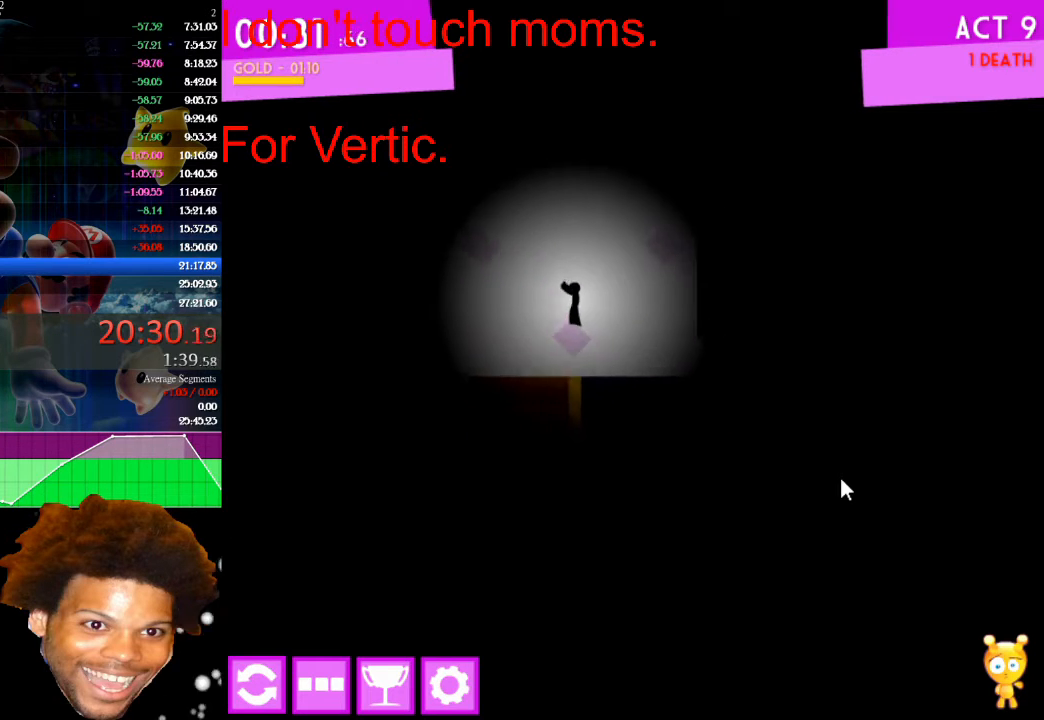
{"keys": ["left"], "mouse": [], "mouse_move": "still", "events": [[200, "up", "up"]]}
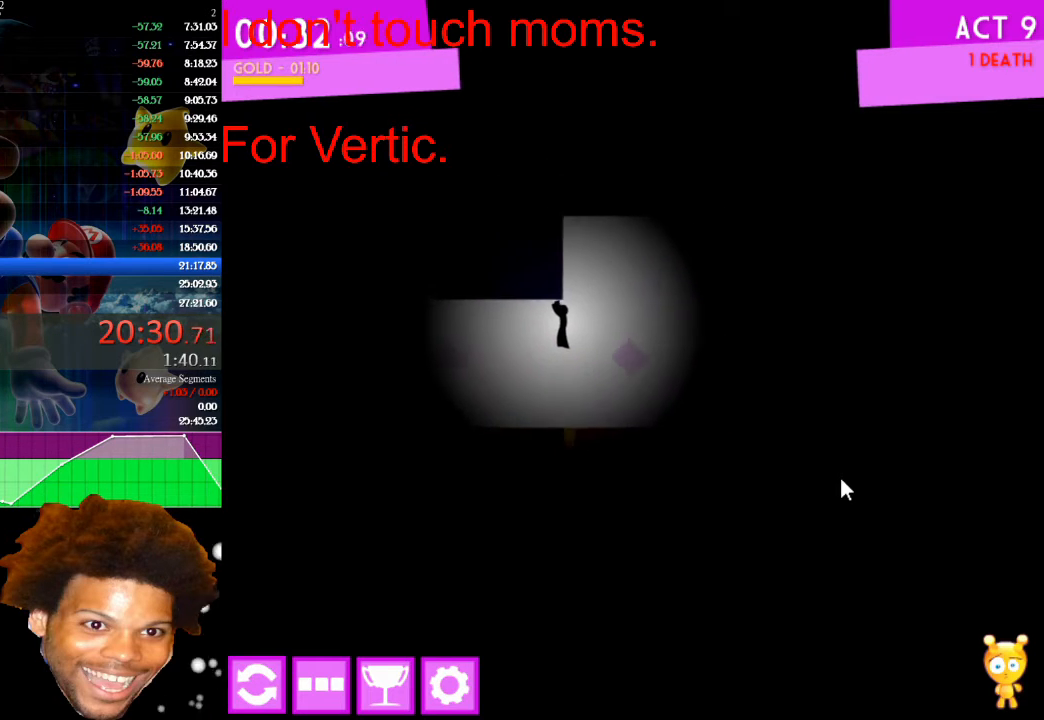
{"keys": ["left"], "mouse": [], "mouse_move": "still", "events": []}
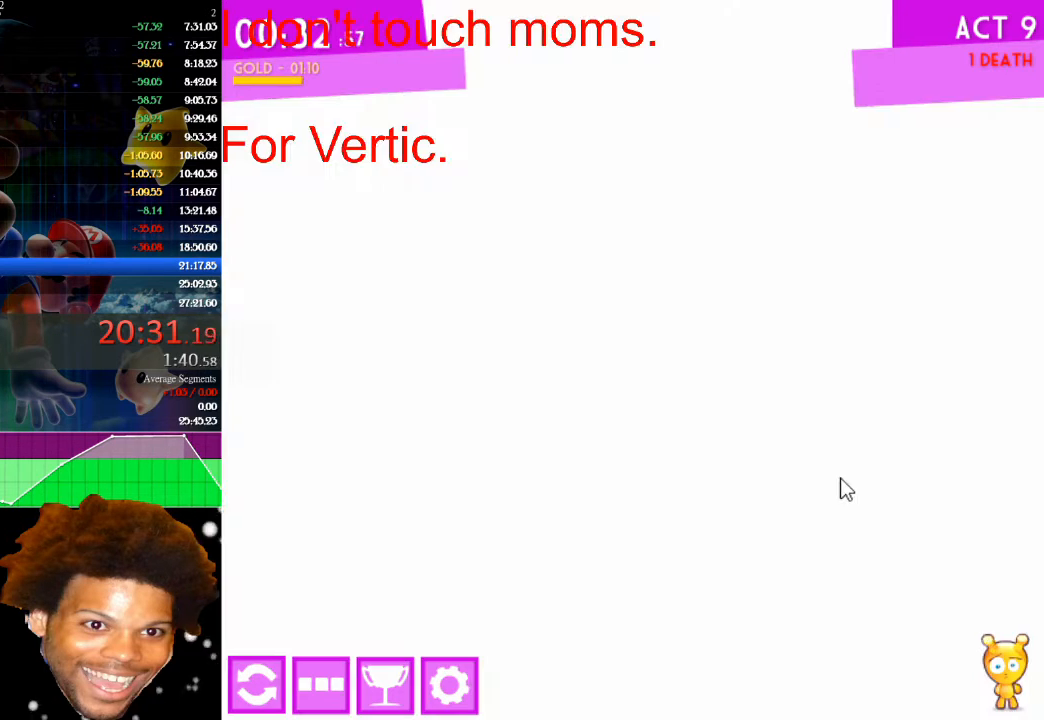
{"keys": ["left"], "mouse": [], "mouse_move": "still", "events": []}
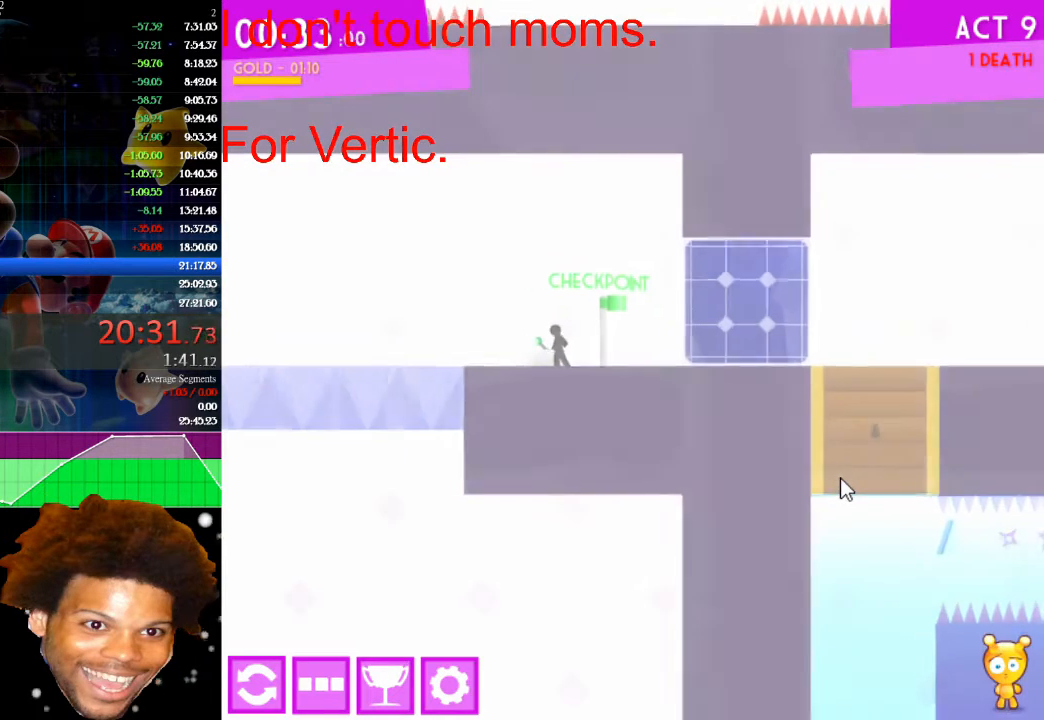
{"keys": ["left"], "mouse": [], "mouse_move": "still", "events": [[33, "down", "down"], [33, "left", "up"], [200, "left", "down"], [267, "down", "up"]]}
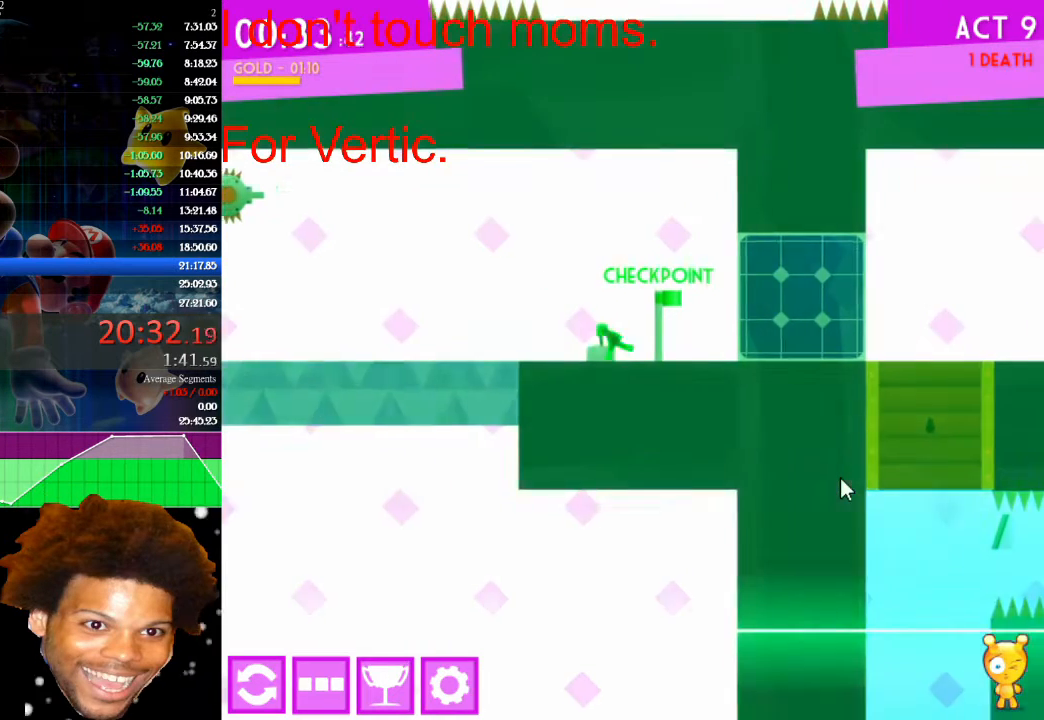
{"keys": ["left"], "mouse": [], "mouse_move": "still", "events": []}
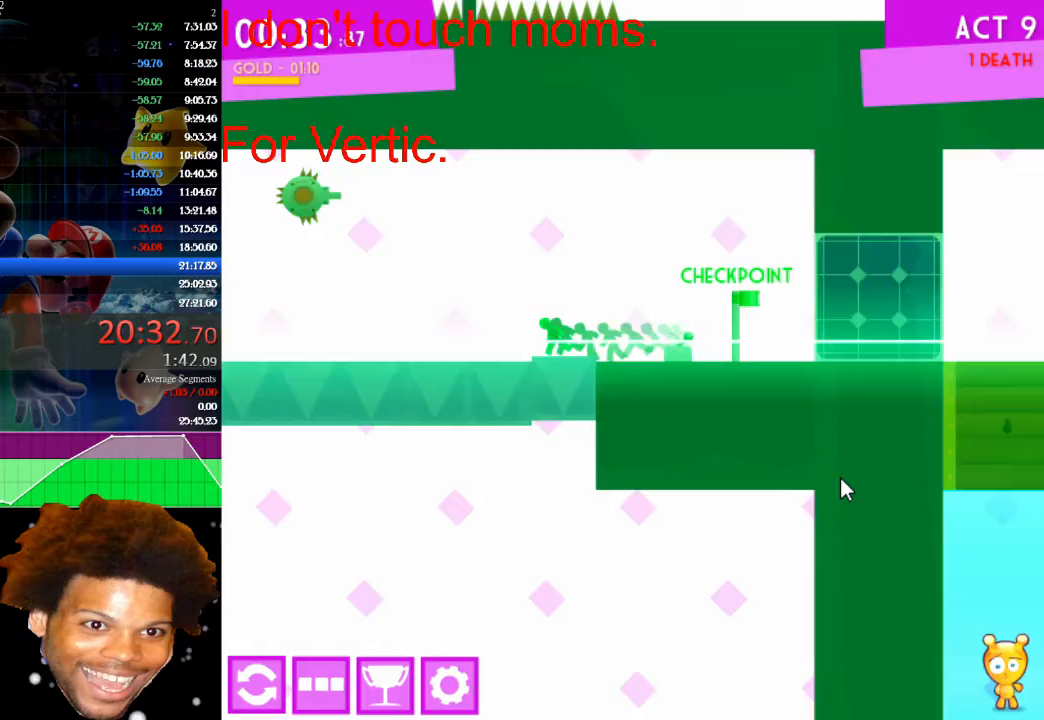
{"keys": ["left"], "mouse": [], "mouse_move": "still", "events": []}
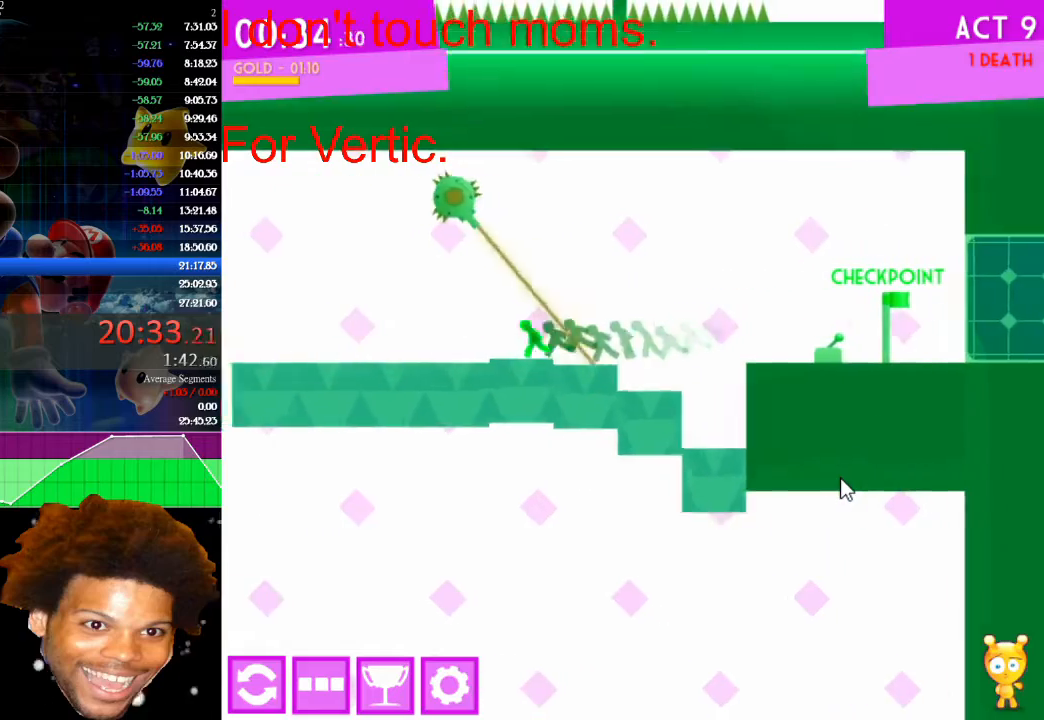
{"keys": ["left"], "mouse": [], "mouse_move": "still", "events": []}
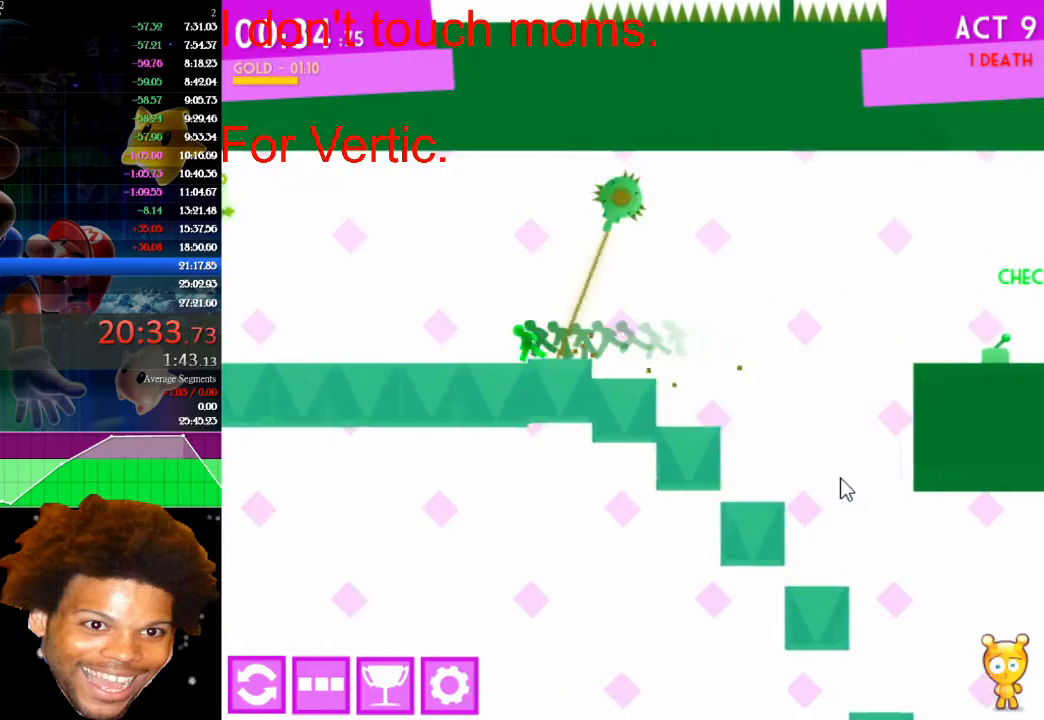
{"keys": ["left"], "mouse": [], "mouse_move": "still", "events": []}
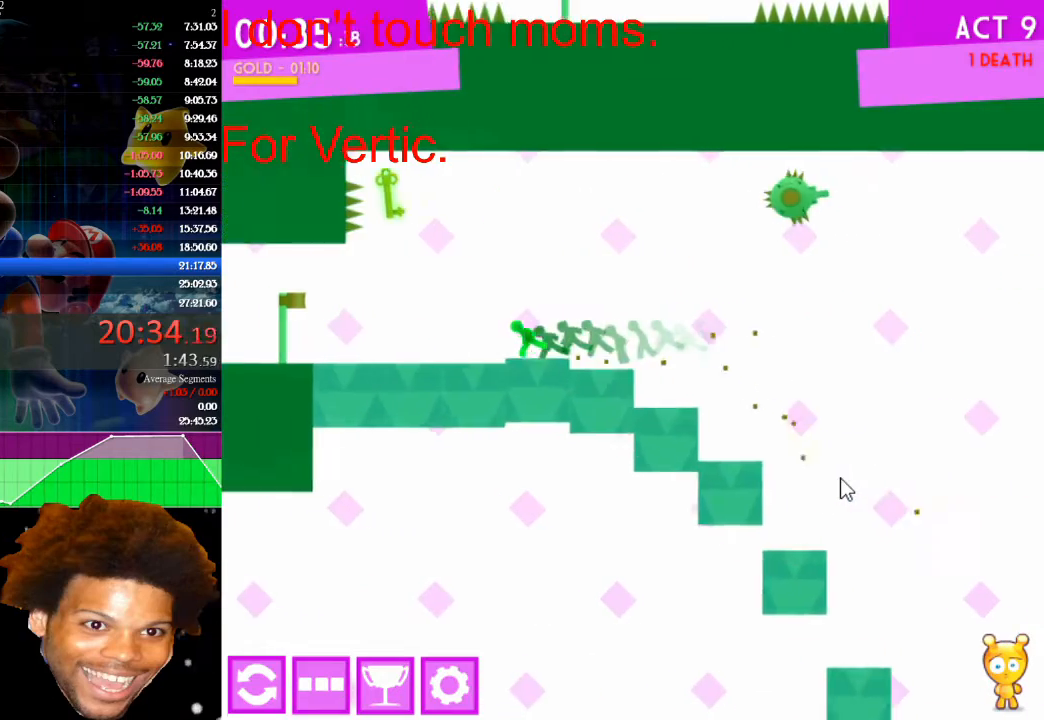
{"keys": ["left"], "mouse": [], "mouse_move": "still", "events": []}
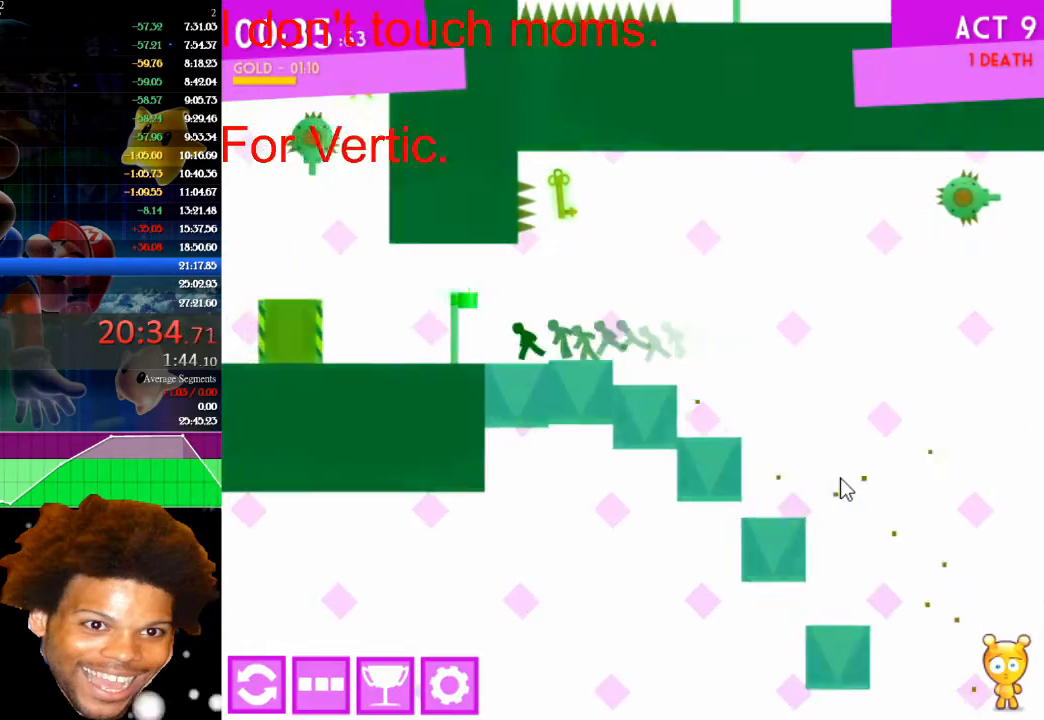
{"keys": ["left"], "mouse": [], "mouse_move": "still", "events": [[367, "up", "down"], [500, "up", "up"]]}